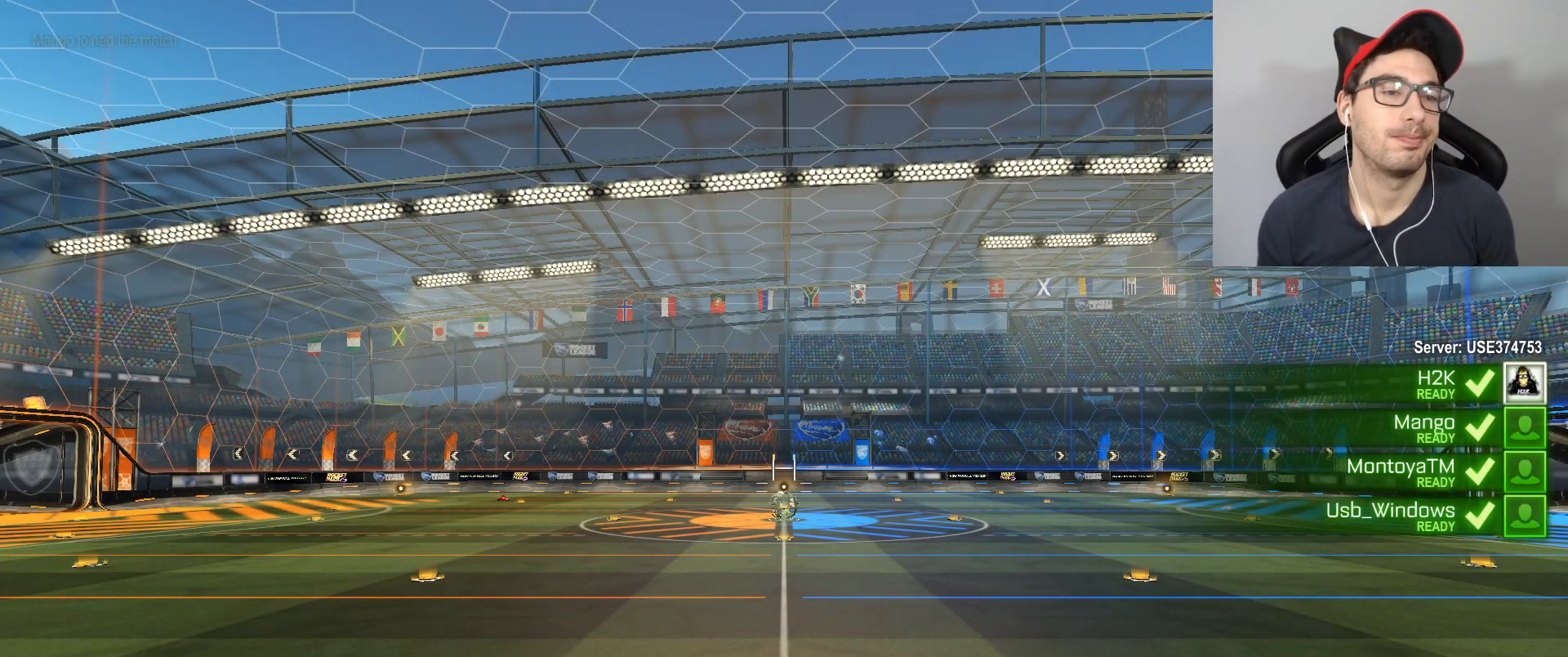
Gameplay with a controller (Xbox layout); each line is a JSON object with the inputs held at the frame after it. "events" lists button and stick changes between this image and that frame as [ms after this image, input, new state], when the widget could be followed in between.
{"buttons": ["L3"], "left_stick": "down-right", "right_stick": "center", "events": [[500, "L3", "down"], [500, "left_stick", "down-right"]]}
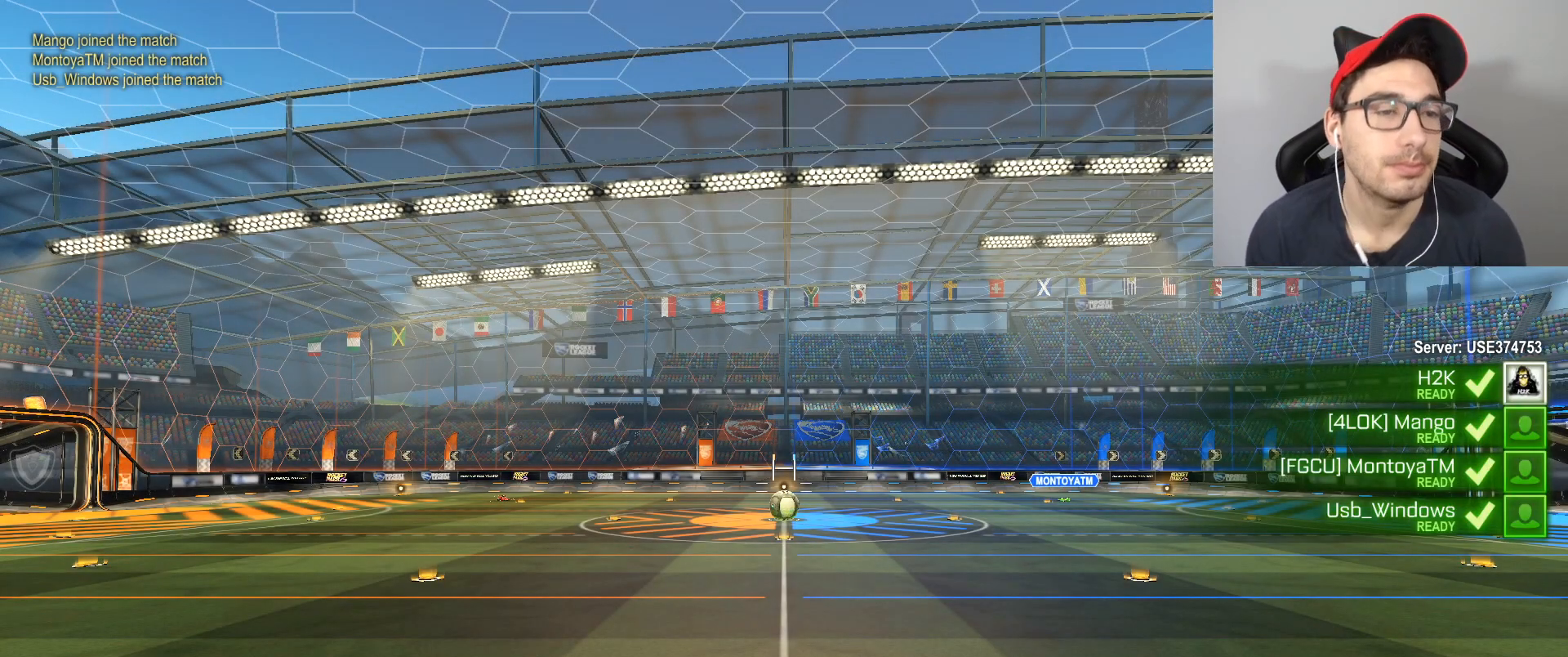
{"buttons": ["L3"], "left_stick": "center", "right_stick": "center", "events": [[234, "left_stick", "center"]]}
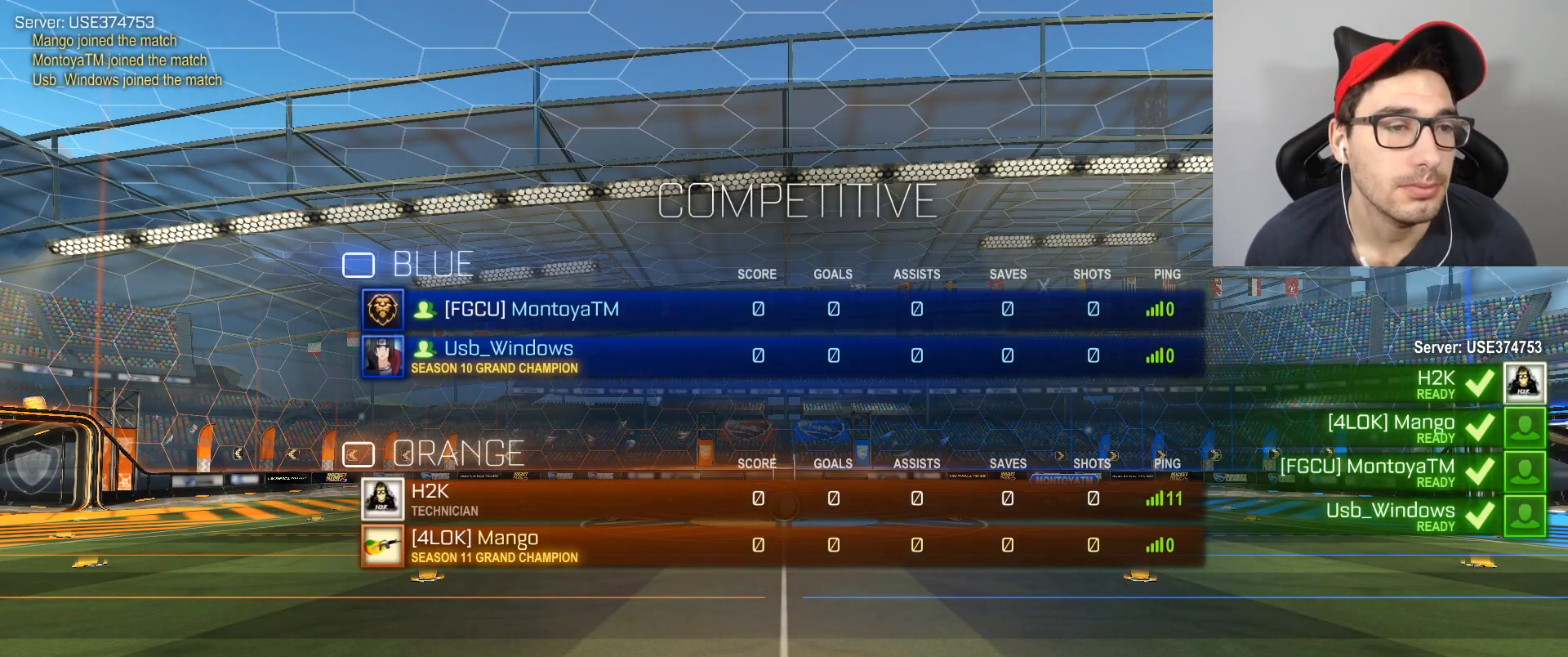
{"buttons": ["L3"], "left_stick": "center", "right_stick": "center", "events": []}
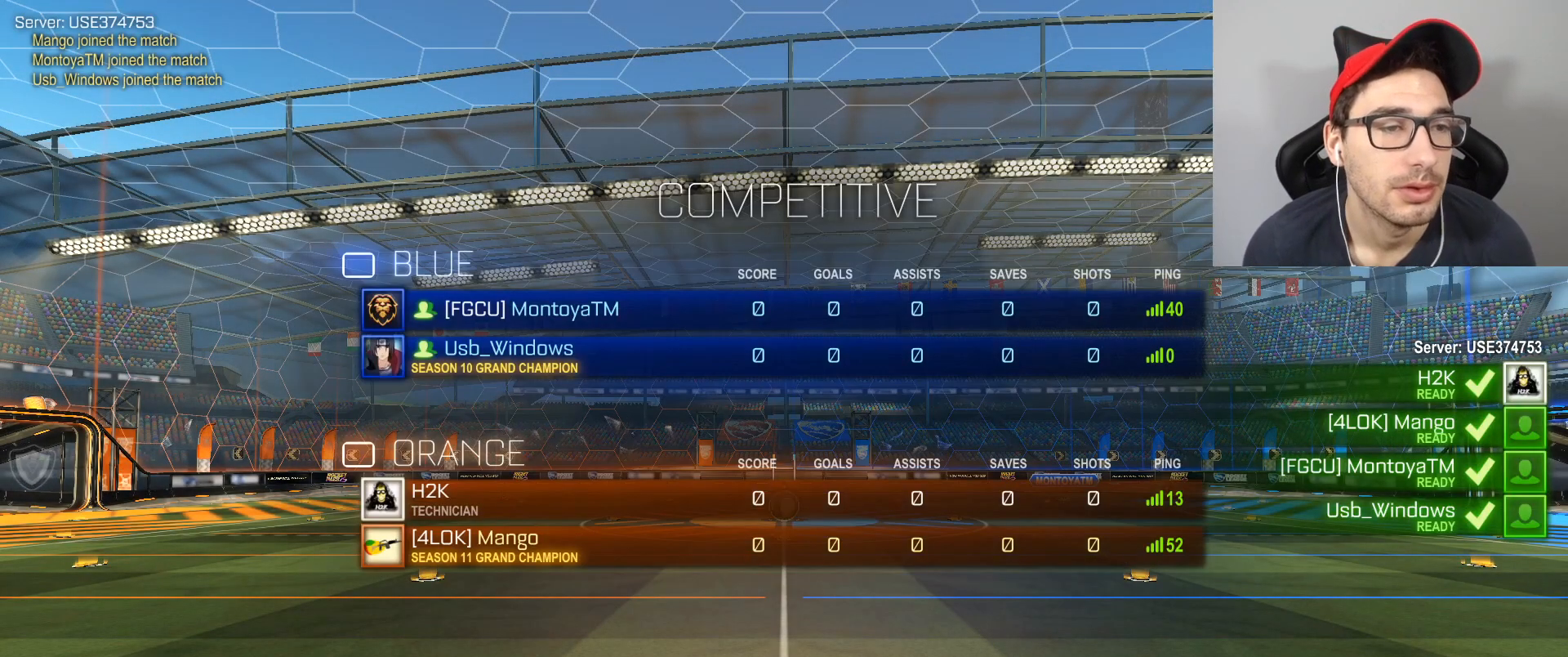
{"buttons": ["L3"], "left_stick": "center", "right_stick": "center", "events": []}
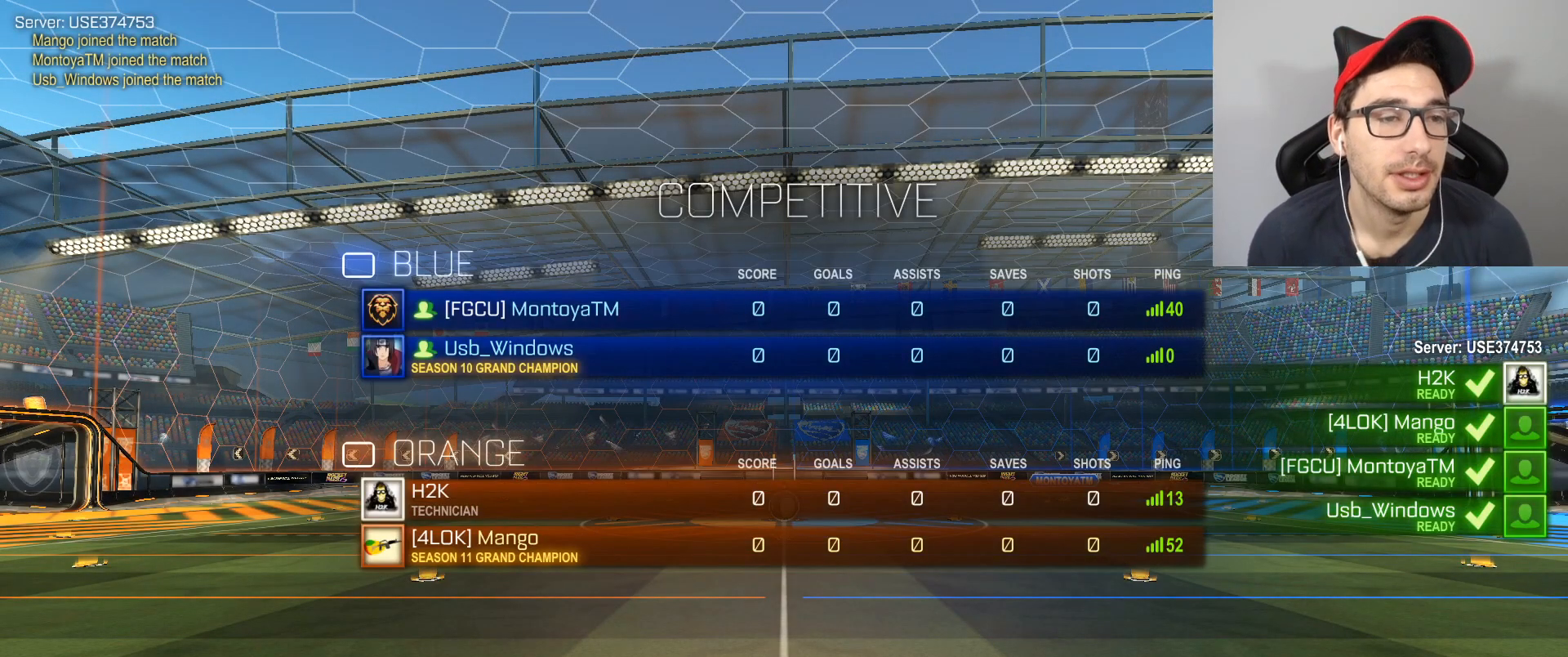
{"buttons": ["L3"], "left_stick": "center", "right_stick": "center", "events": []}
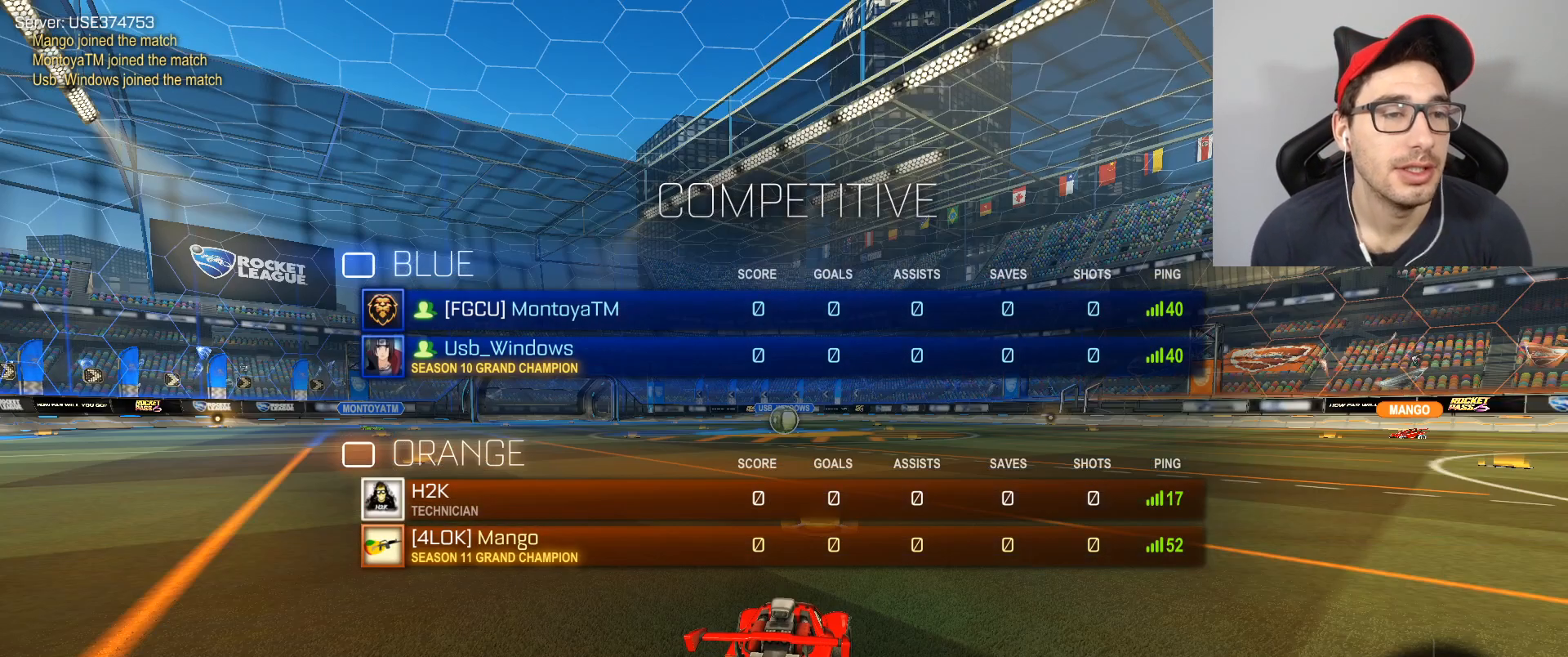
{"buttons": [], "left_stick": "center", "right_stick": "center", "events": [[400, "L3", "up"]]}
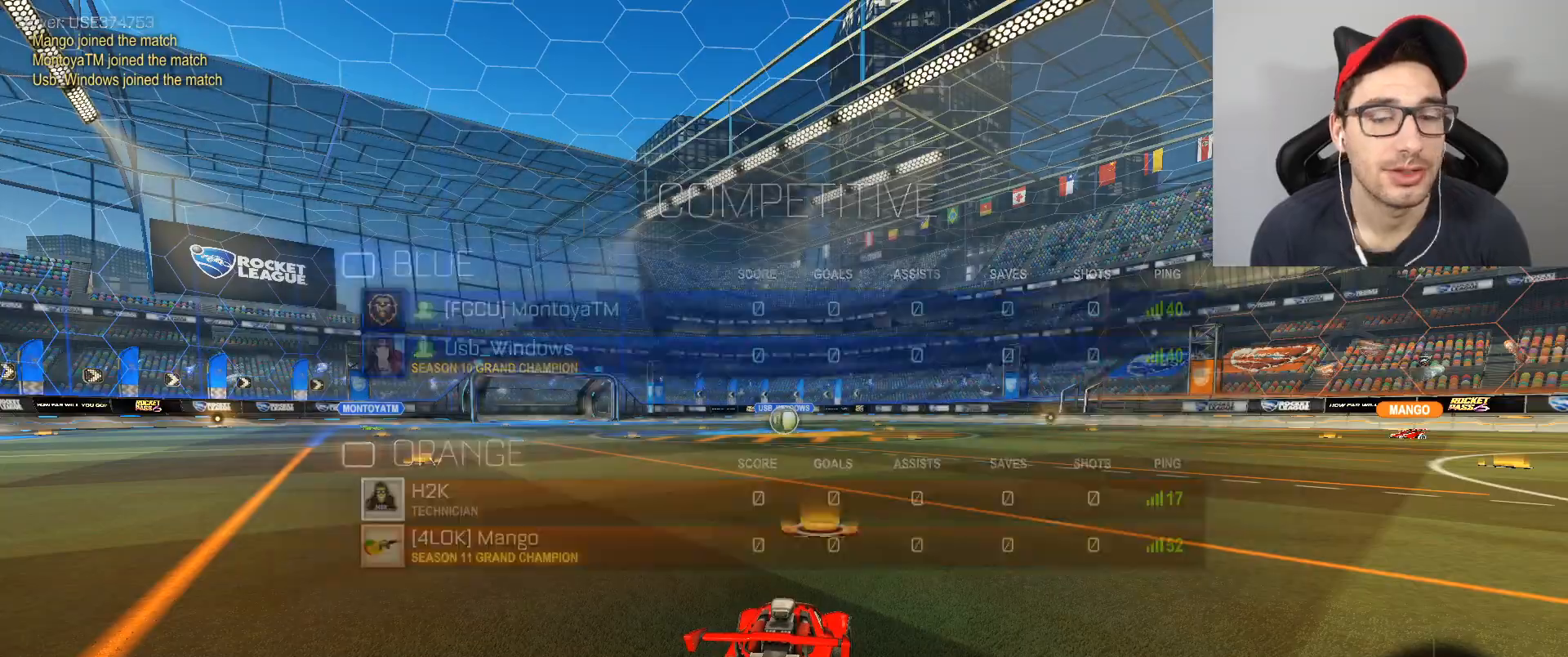
{"buttons": [], "left_stick": "center", "right_stick": "center", "events": []}
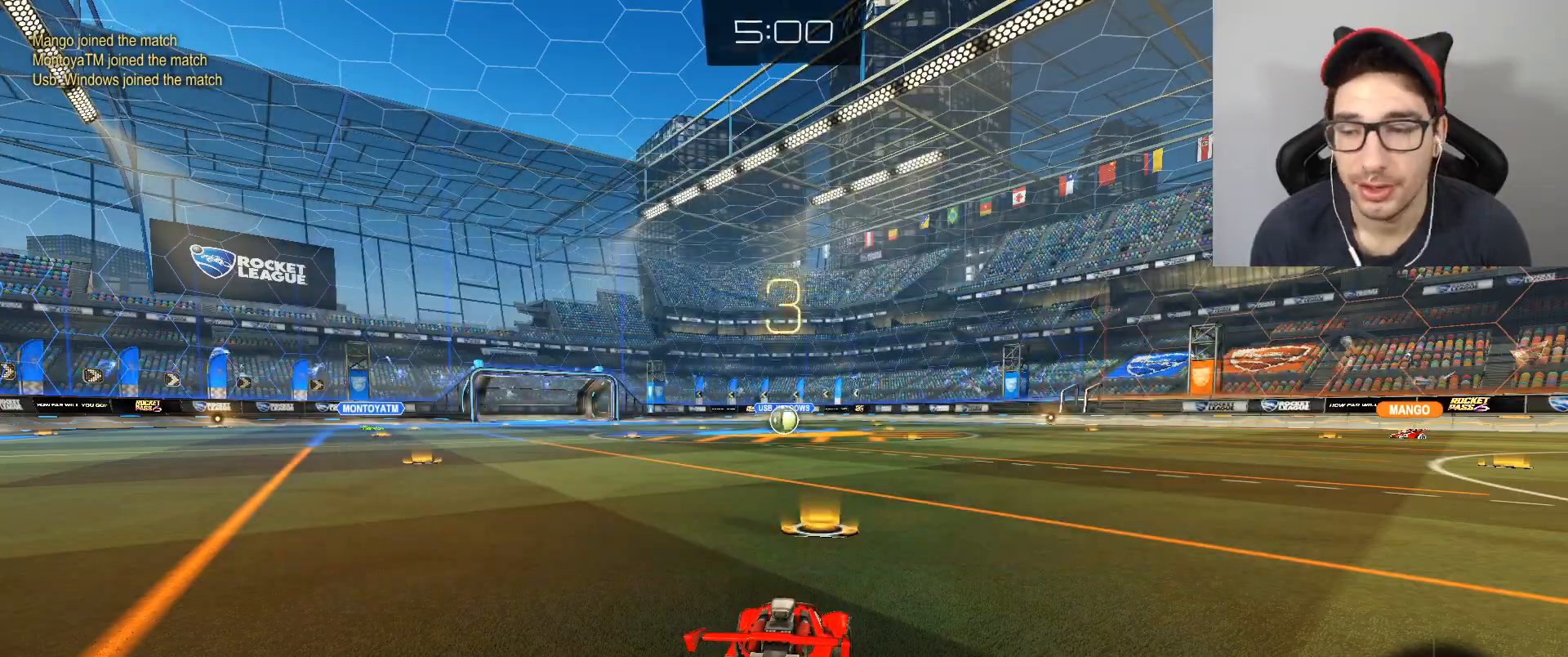
{"buttons": [], "left_stick": "center", "right_stick": "center", "events": []}
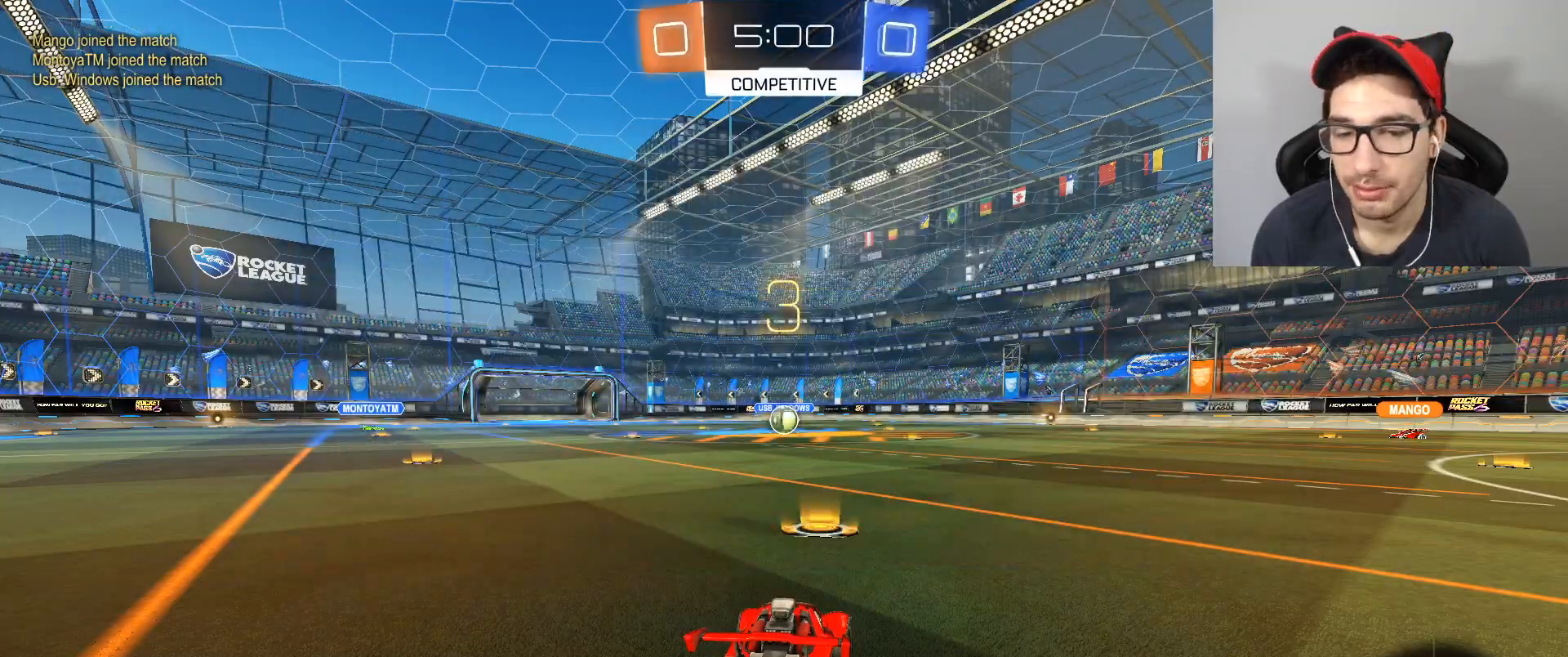
{"buttons": [], "left_stick": "center", "right_stick": "center", "events": []}
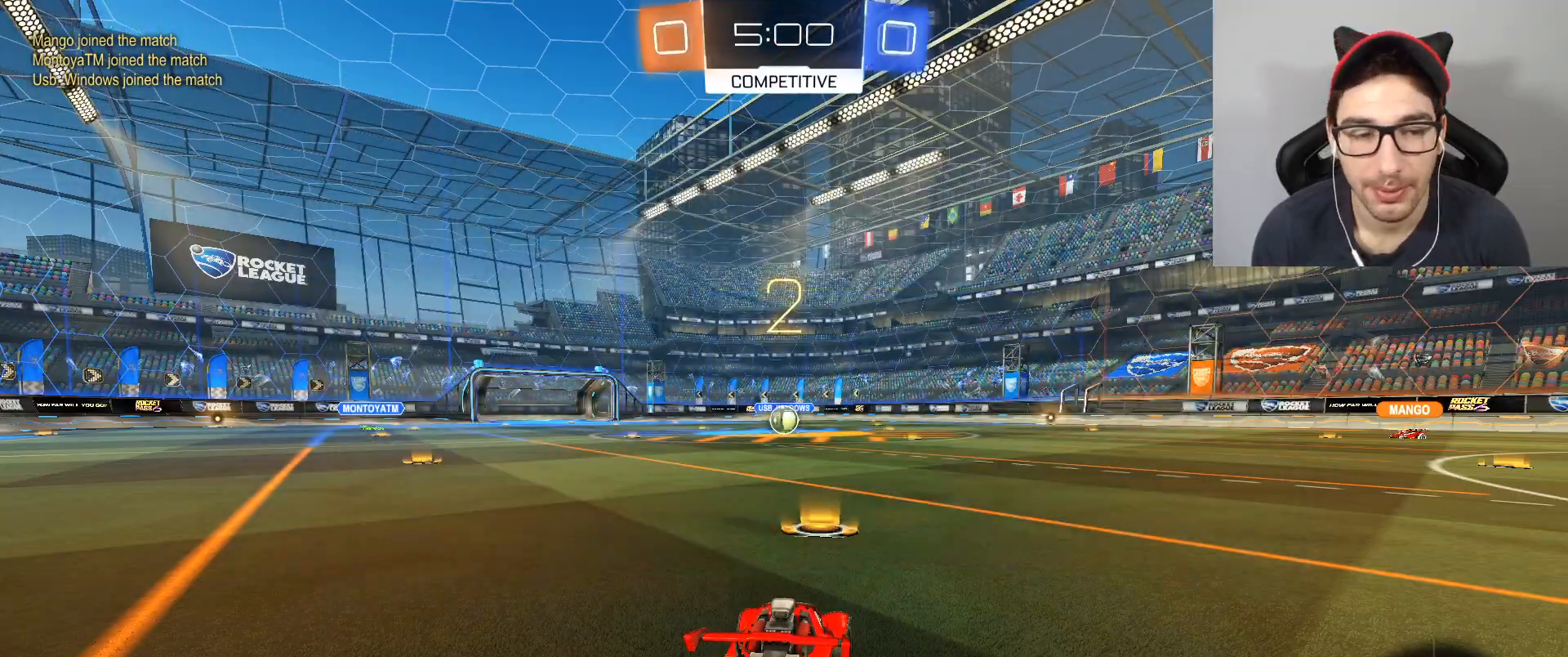
{"buttons": ["L3"], "left_stick": "center", "right_stick": "center", "events": [[167, "L3", "down"]]}
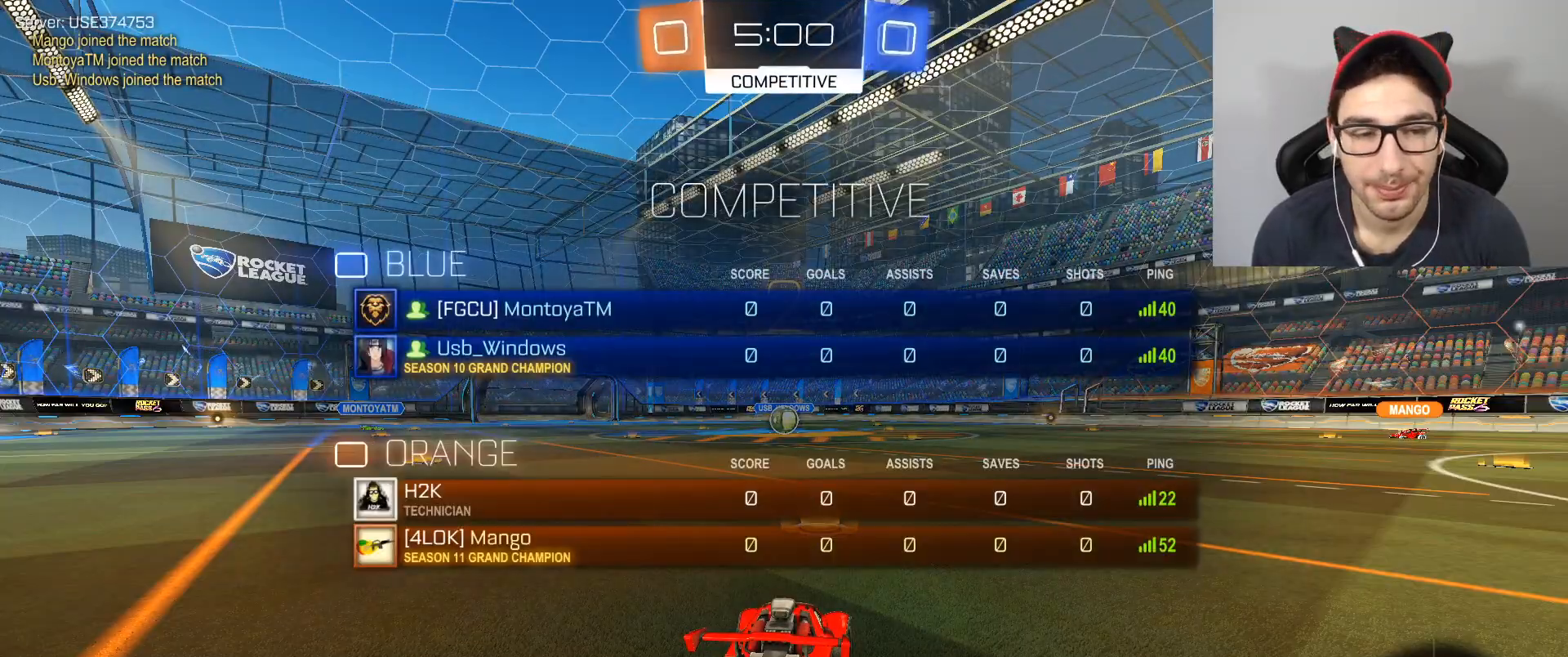
{"buttons": [], "left_stick": "center", "right_stick": "center", "events": [[200, "L3", "up"], [334, "X", "down"], [467, "X", "up"]]}
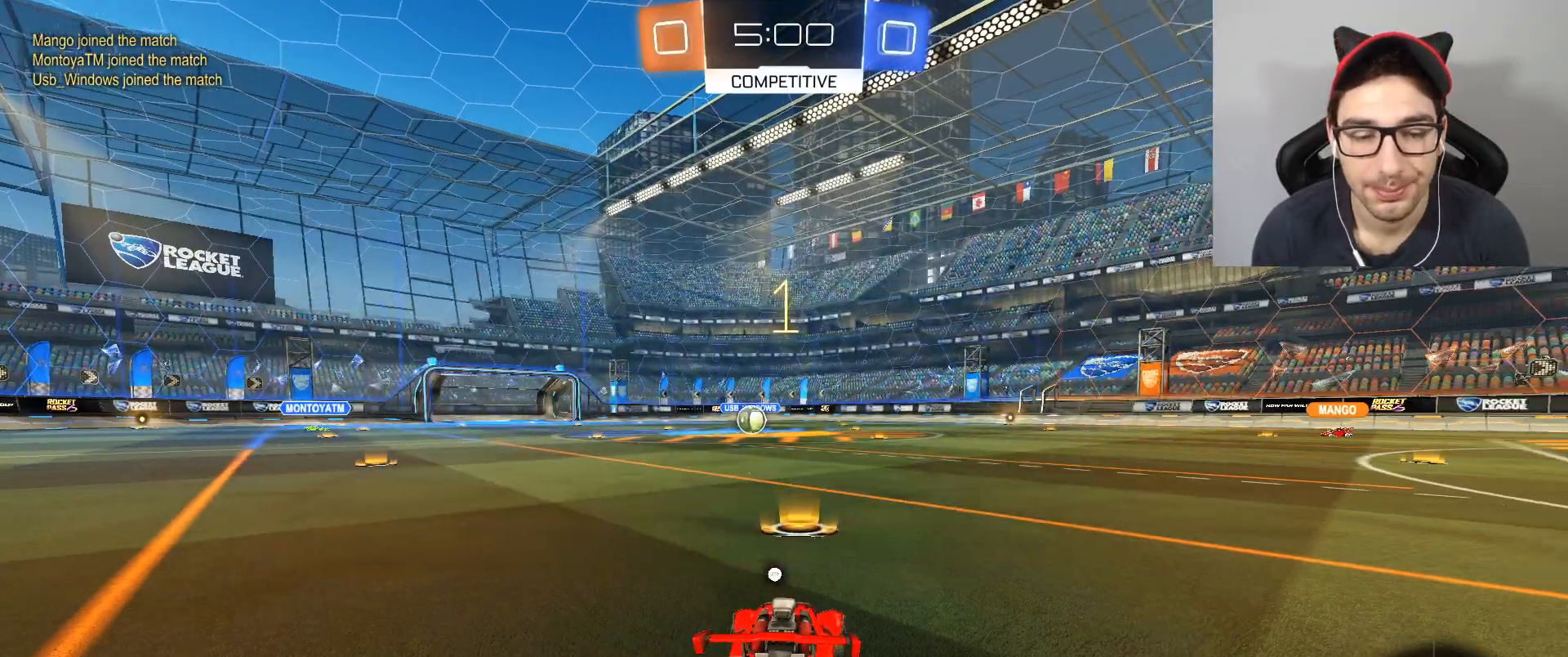
{"buttons": ["B", "R2"], "left_stick": "up", "right_stick": "center", "events": [[333, "R2", "down"], [367, "left_stick", "up"], [467, "B", "down"]]}
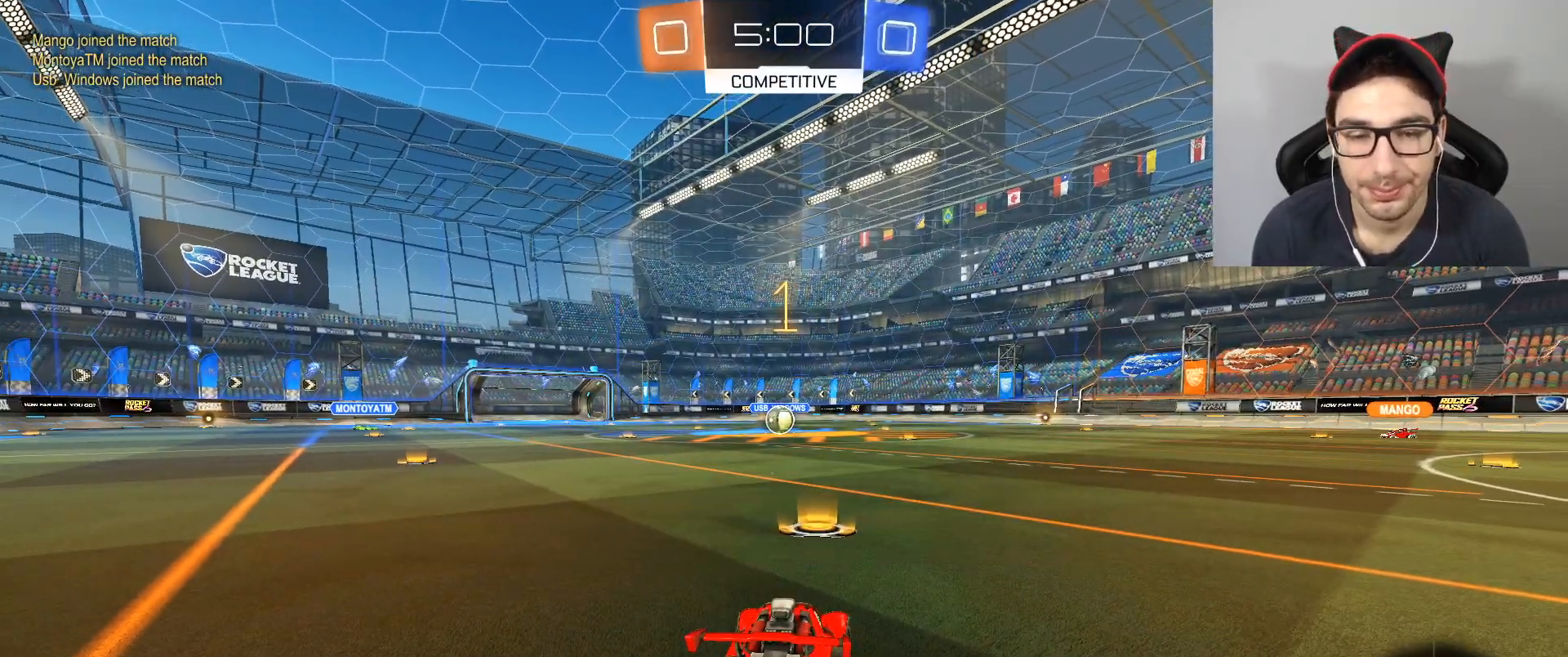
{"buttons": ["B", "R2"], "left_stick": "up", "right_stick": "center", "events": []}
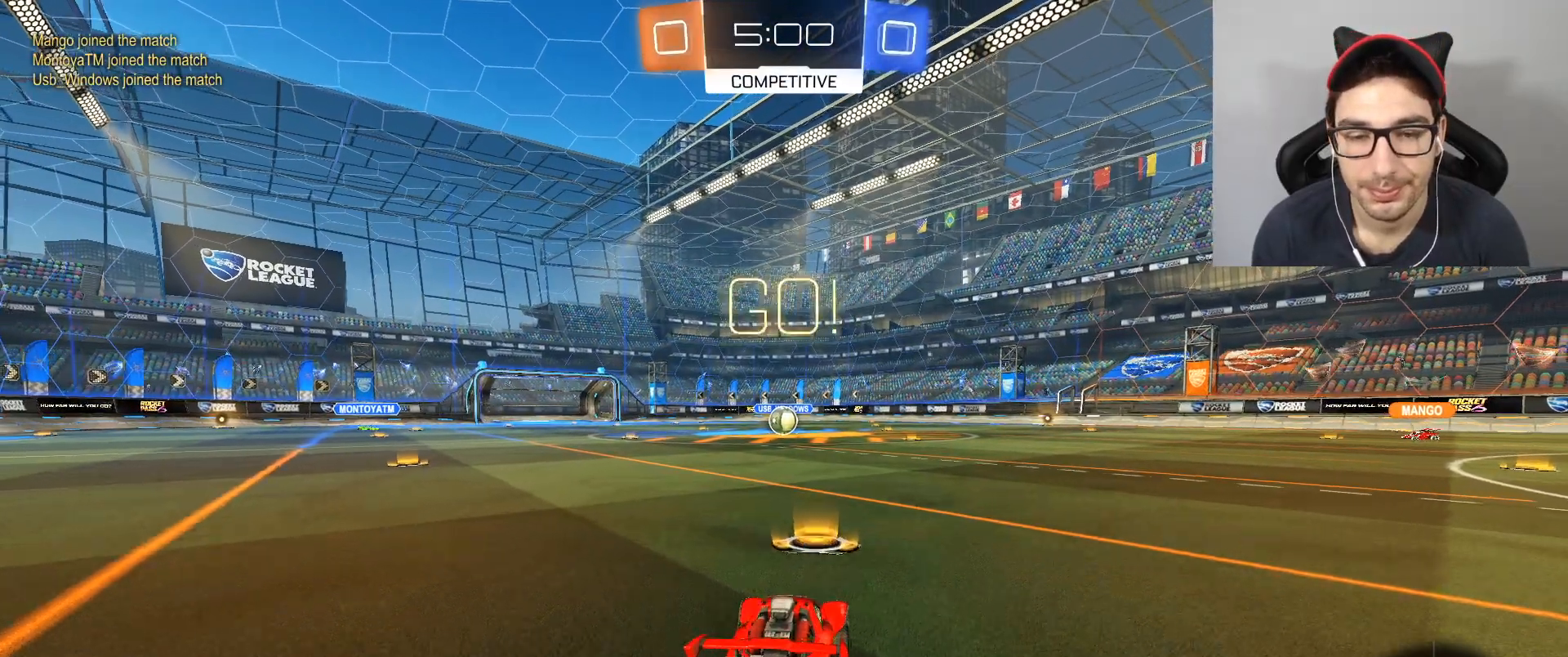
{"buttons": ["B", "R2"], "left_stick": "up", "right_stick": "center", "events": []}
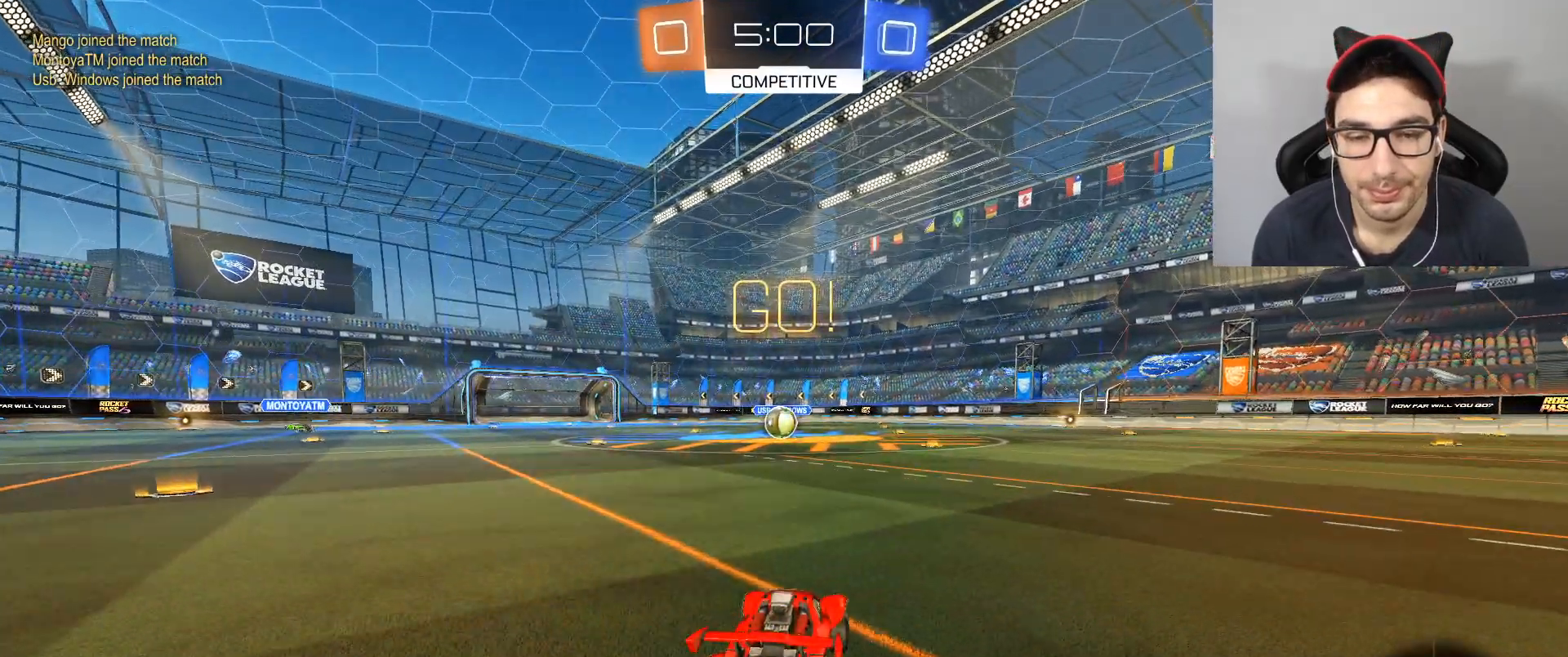
{"buttons": ["L1", "R2"], "left_stick": "center", "right_stick": "center", "events": [[33, "L1", "down"], [33, "left_stick", "up-right"], [100, "A", "down"], [167, "A", "up"], [234, "A", "down"], [234, "left_stick", "up-left"], [334, "A", "up"], [334, "left_stick", "down-left"], [434, "left_stick", "center"], [501, "B", "up"]]}
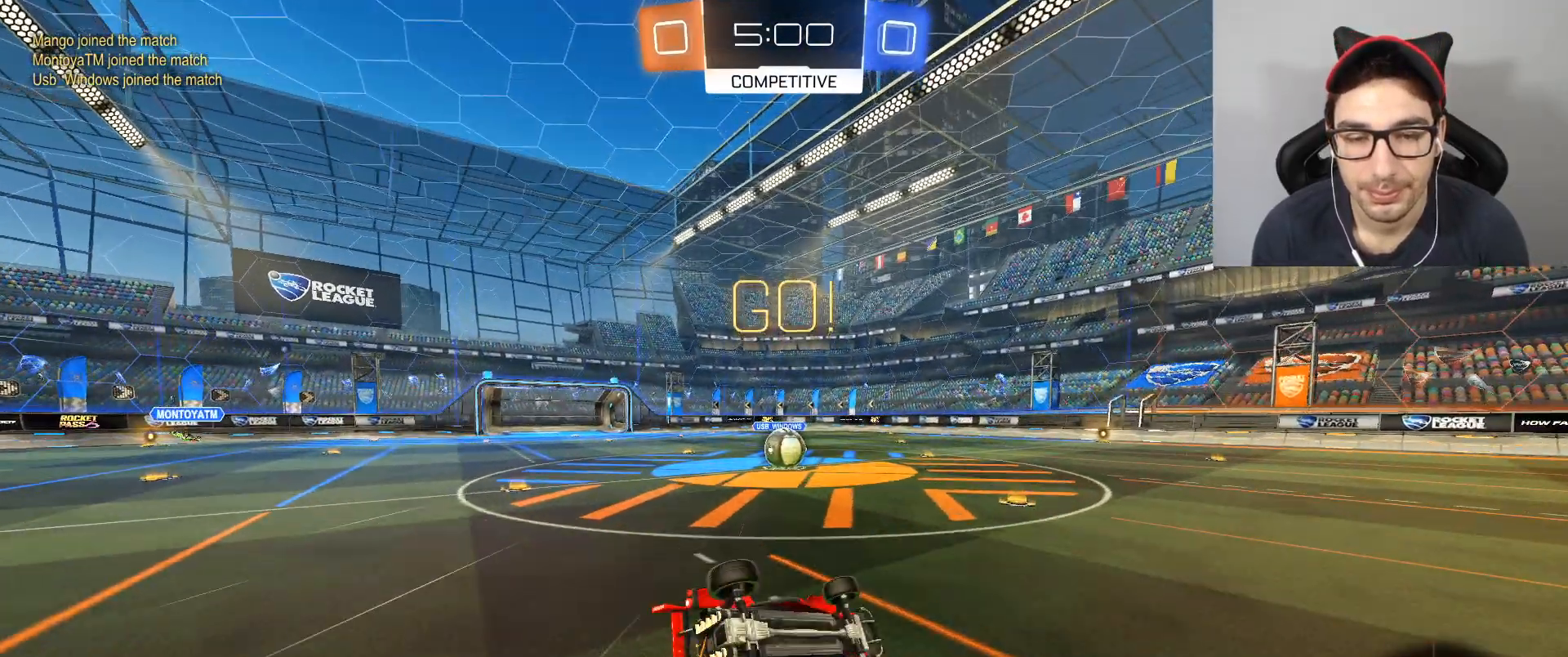
{"buttons": ["B"], "left_stick": "up-right", "right_stick": "center", "events": [[66, "L1", "up"], [66, "R2", "up"], [100, "left_stick", "left"], [166, "L1", "down"], [166, "left_stick", "up-left"], [266, "B", "down"], [300, "L1", "up"], [500, "left_stick", "up-right"]]}
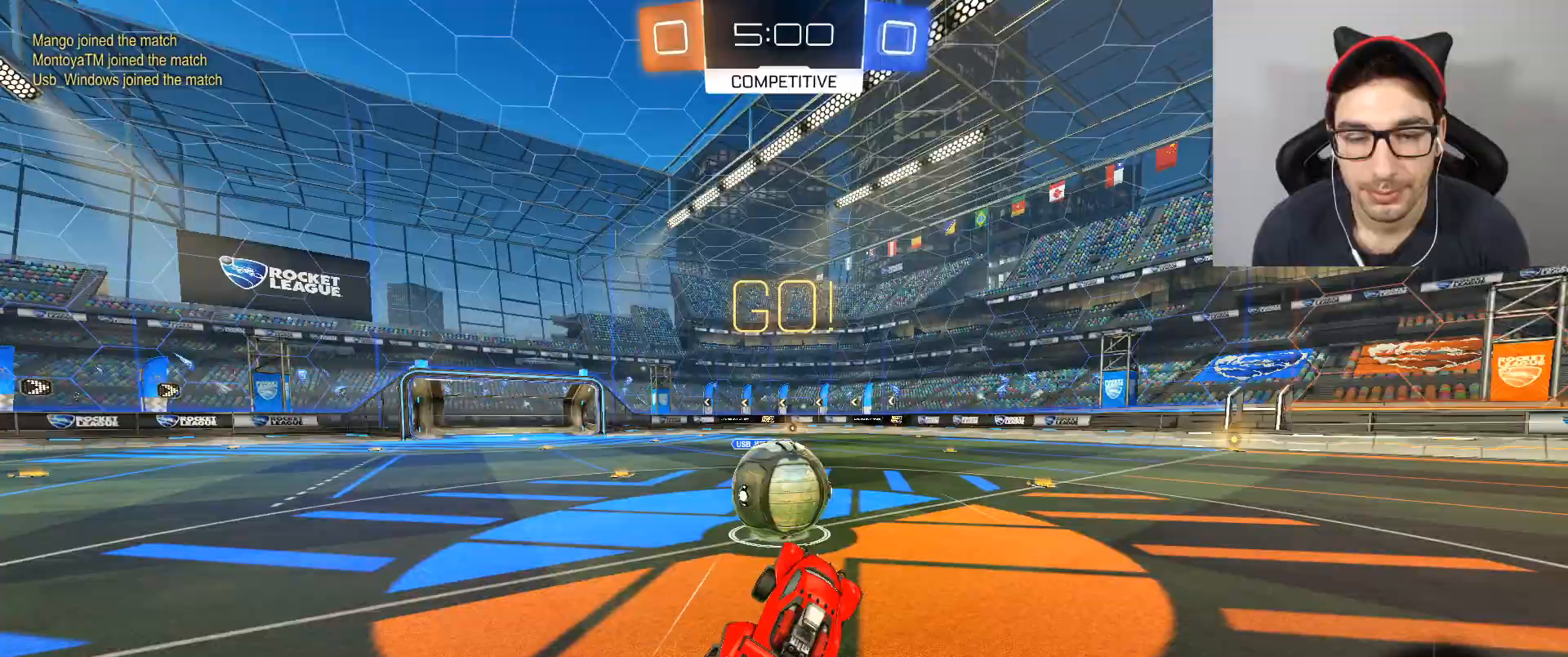
{"buttons": ["B"], "left_stick": "right", "right_stick": "center", "events": [[300, "left_stick", "right"]]}
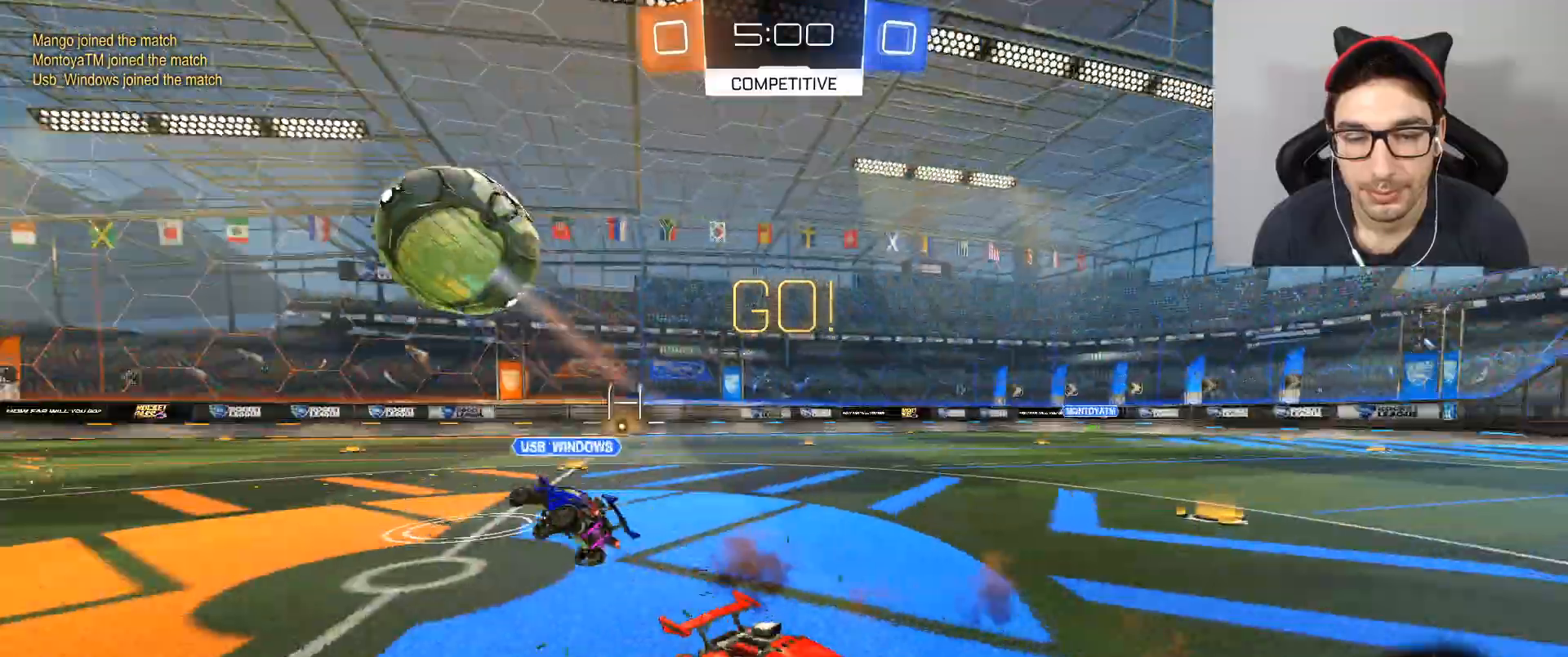
{"buttons": ["X", "R2"], "left_stick": "left", "right_stick": "center", "events": [[67, "B", "up"], [334, "R2", "down"], [401, "left_stick", "center"], [468, "X", "down"], [468, "left_stick", "left"]]}
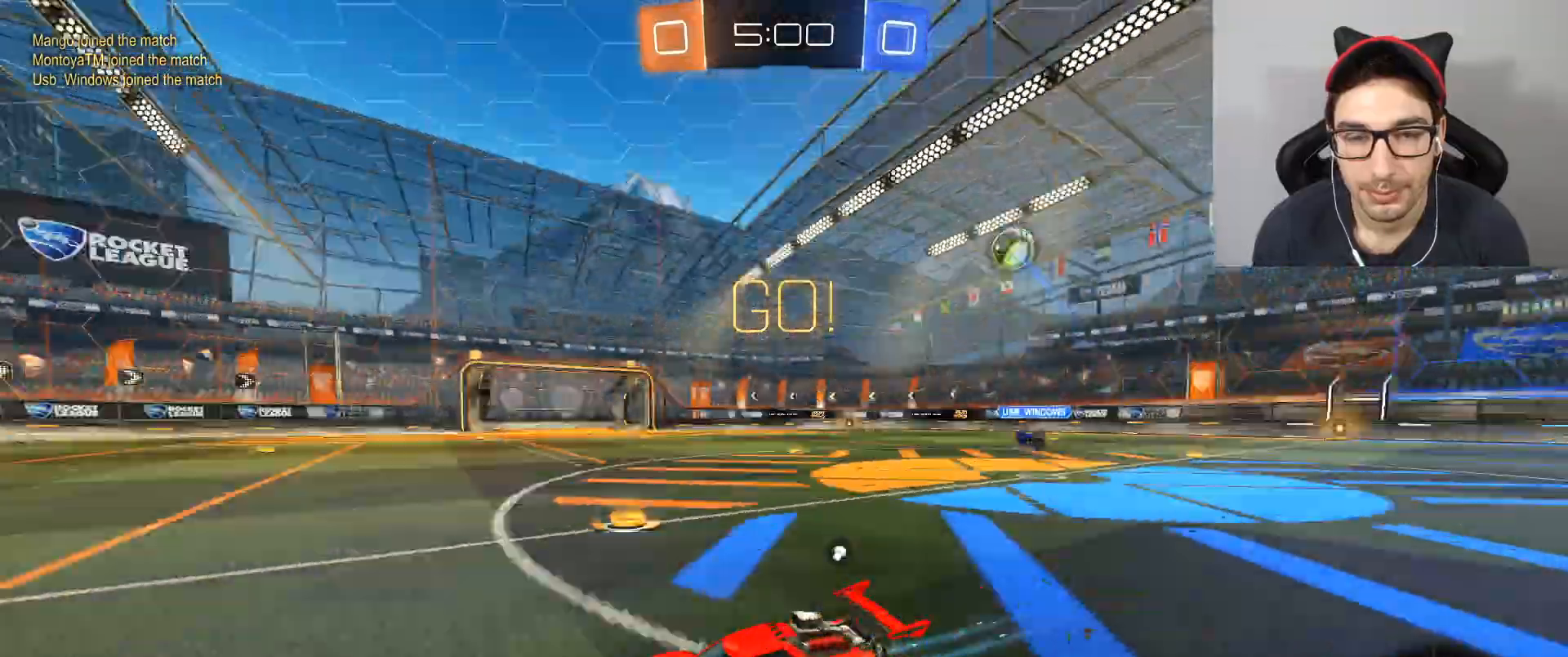
{"buttons": ["R2"], "left_stick": "center", "right_stick": "center", "events": [[33, "left_stick", "center"], [67, "X", "up"]]}
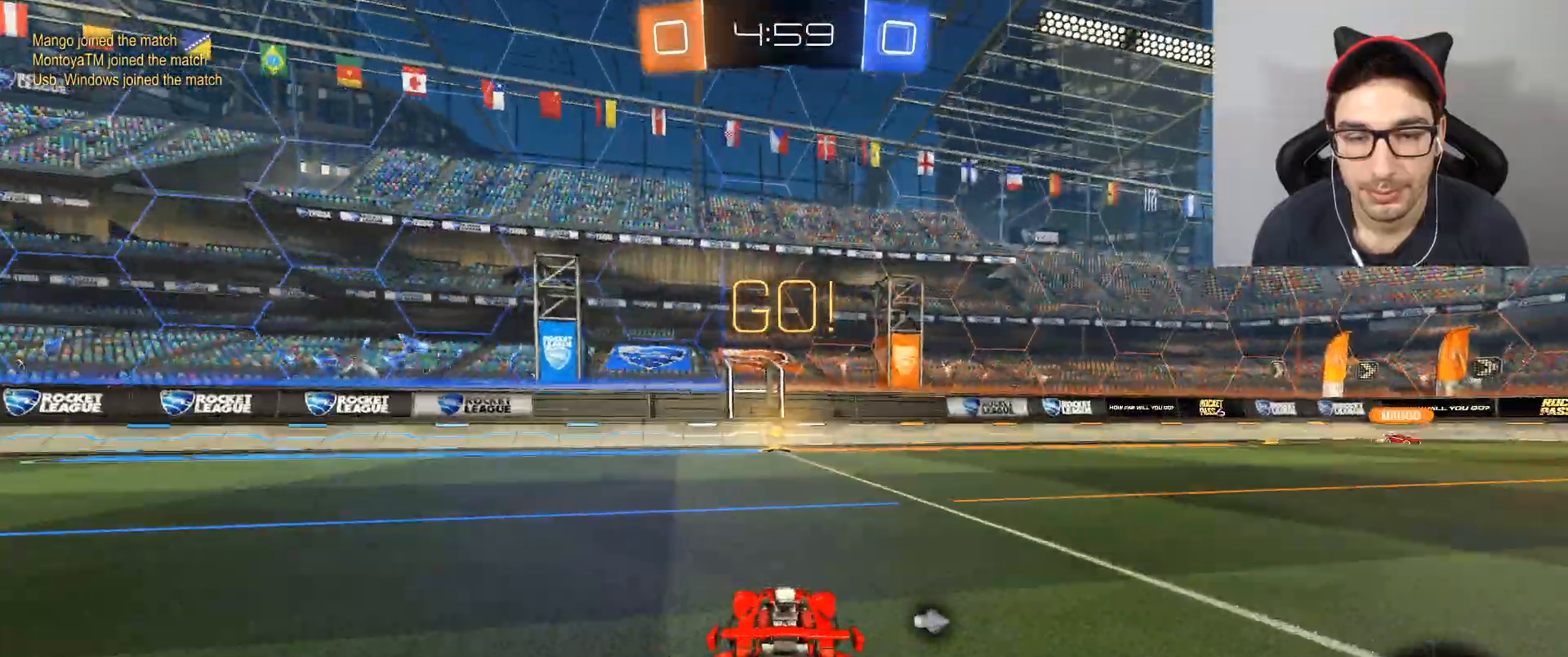
{"buttons": ["X", "R2"], "left_stick": "left", "right_stick": "center", "events": [[467, "X", "down"], [501, "left_stick", "left"]]}
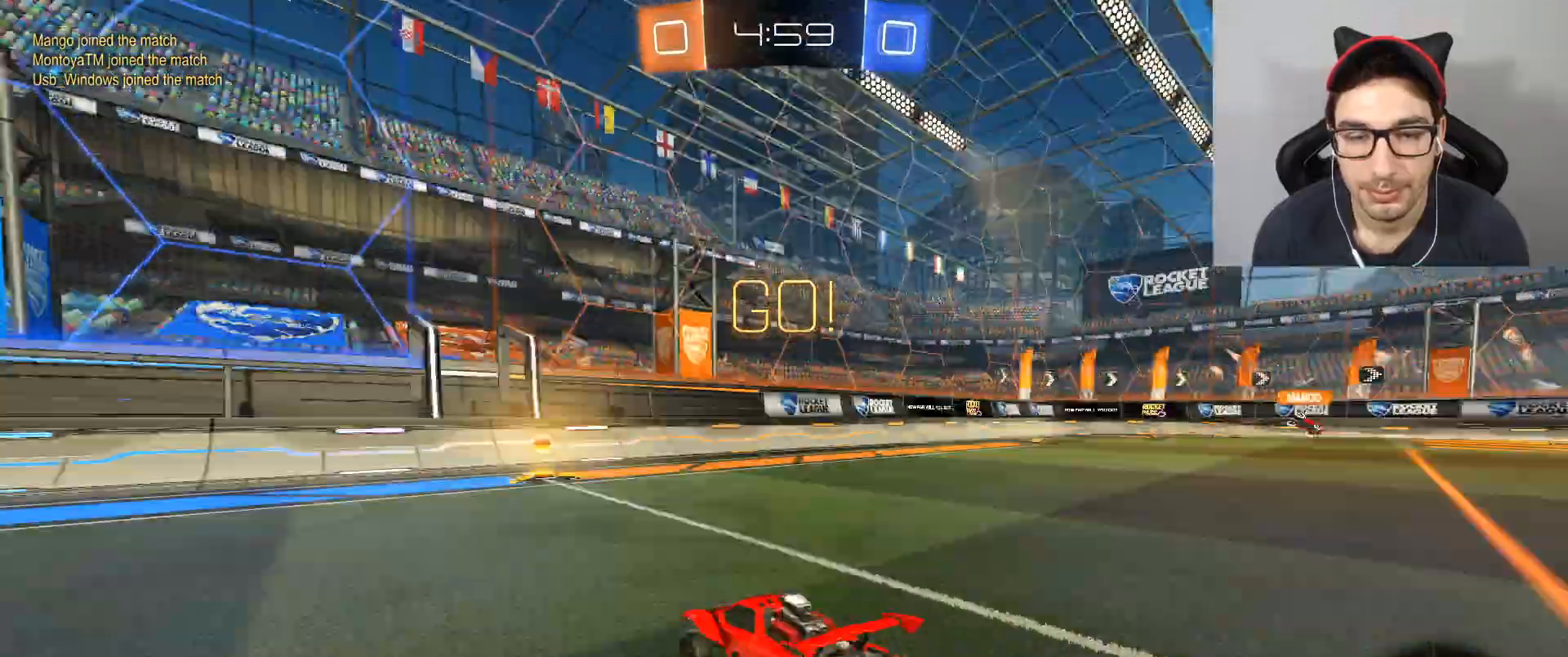
{"buttons": ["R2"], "left_stick": "right", "right_stick": "center", "events": [[100, "X", "up"], [200, "left_stick", "right"], [267, "DPAD_LEFT", "down"], [433, "DPAD_LEFT", "up"]]}
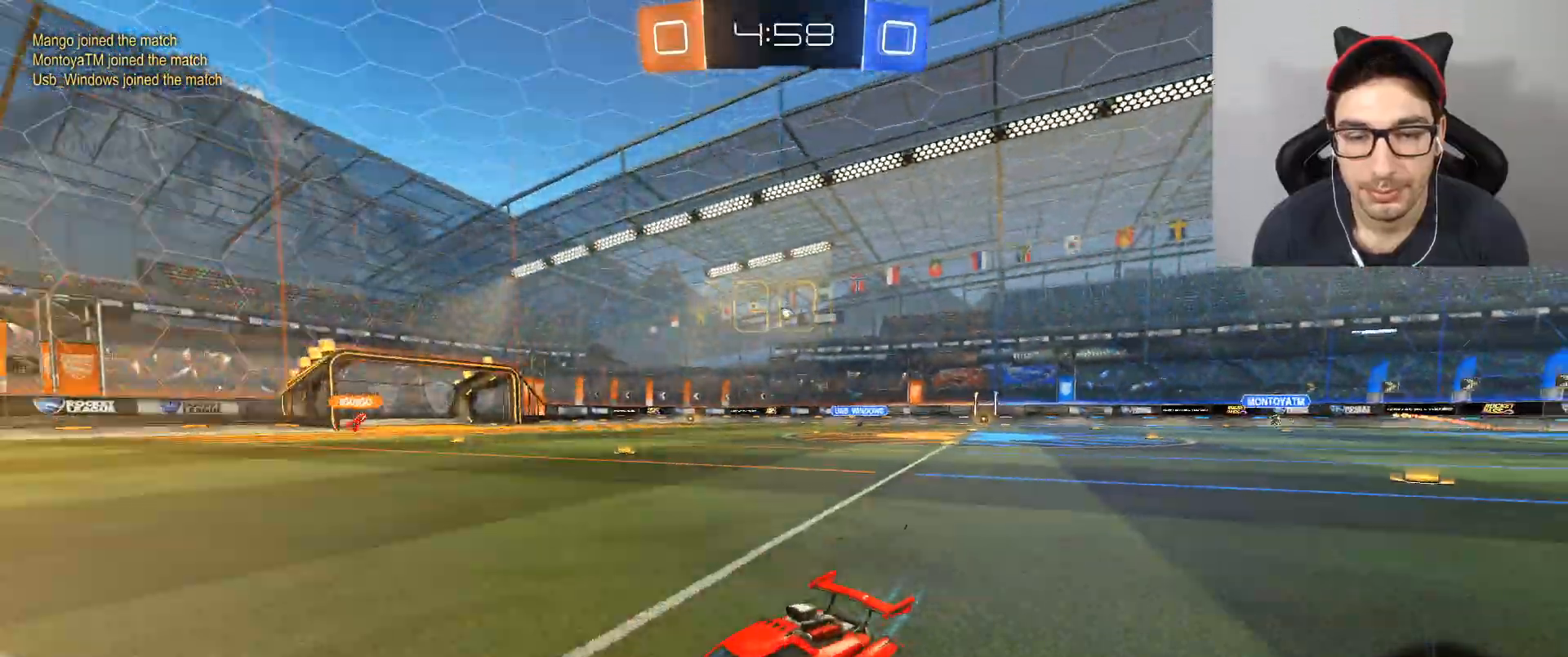
{"buttons": ["R2"], "left_stick": "right", "right_stick": "center", "events": []}
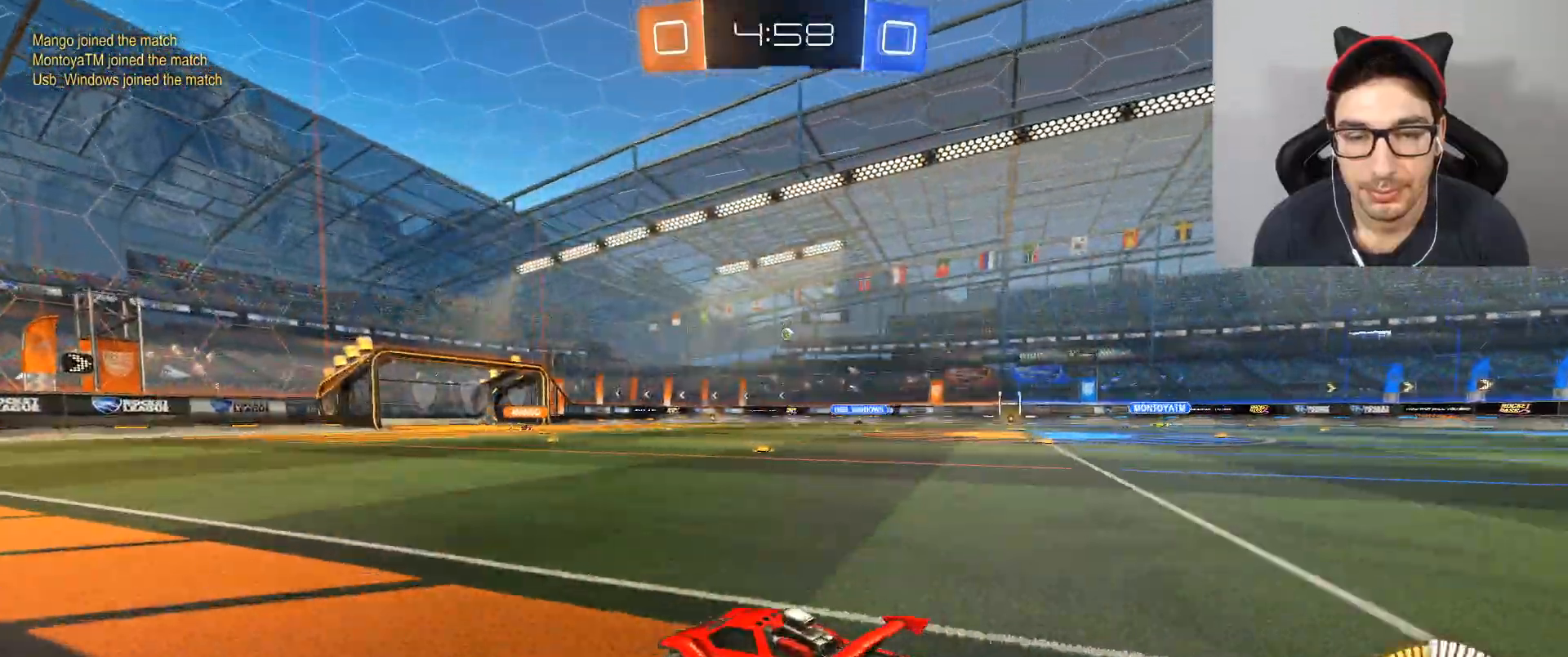
{"buttons": ["A", "B", "R2"], "left_stick": "up-right", "right_stick": "center", "events": [[33, "left_stick", "center"], [166, "B", "down"], [166, "left_stick", "left"], [233, "A", "down"], [367, "A", "up"], [367, "left_stick", "up-right"], [400, "A", "down"]]}
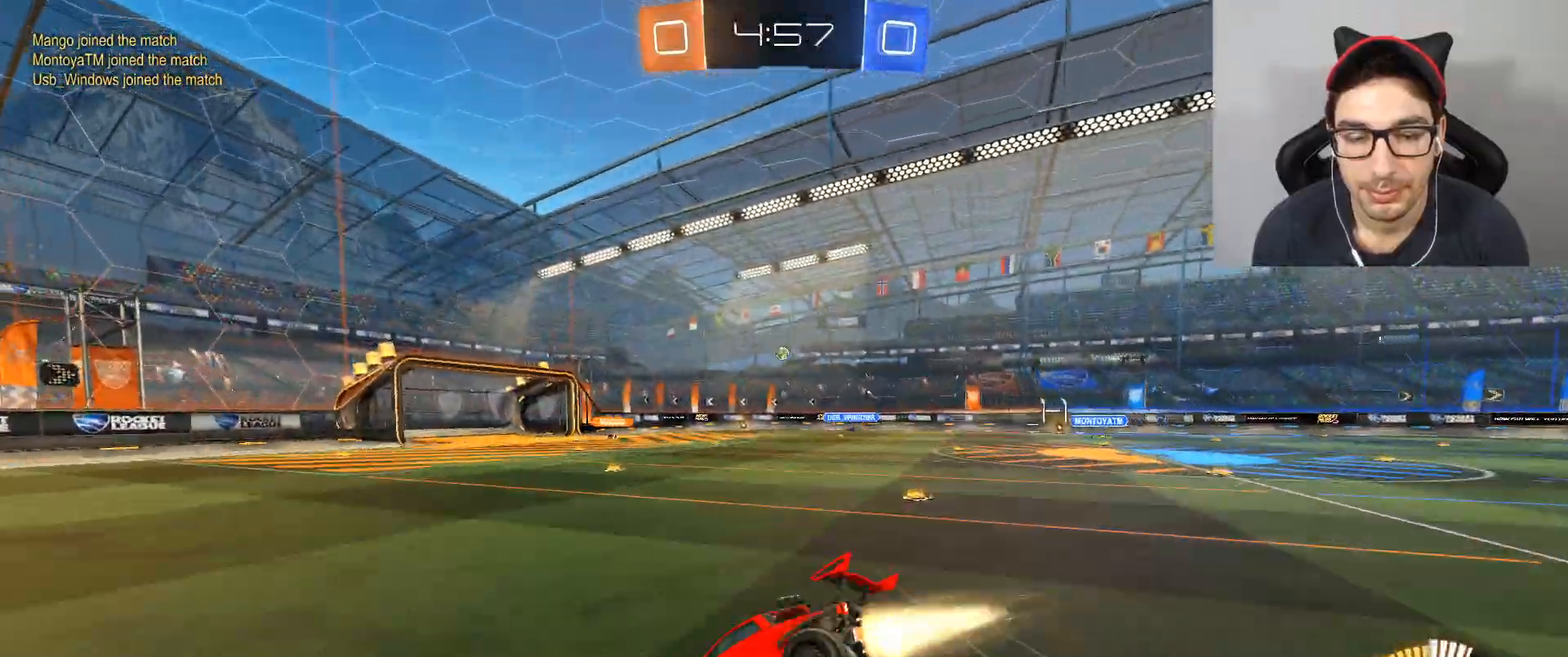
{"buttons": ["R2"], "left_stick": "right", "right_stick": "center", "events": [[34, "A", "up"], [67, "left_stick", "down-right"], [134, "B", "up"], [134, "left_stick", "down-left"], [267, "left_stick", "up-right"], [334, "left_stick", "right"]]}
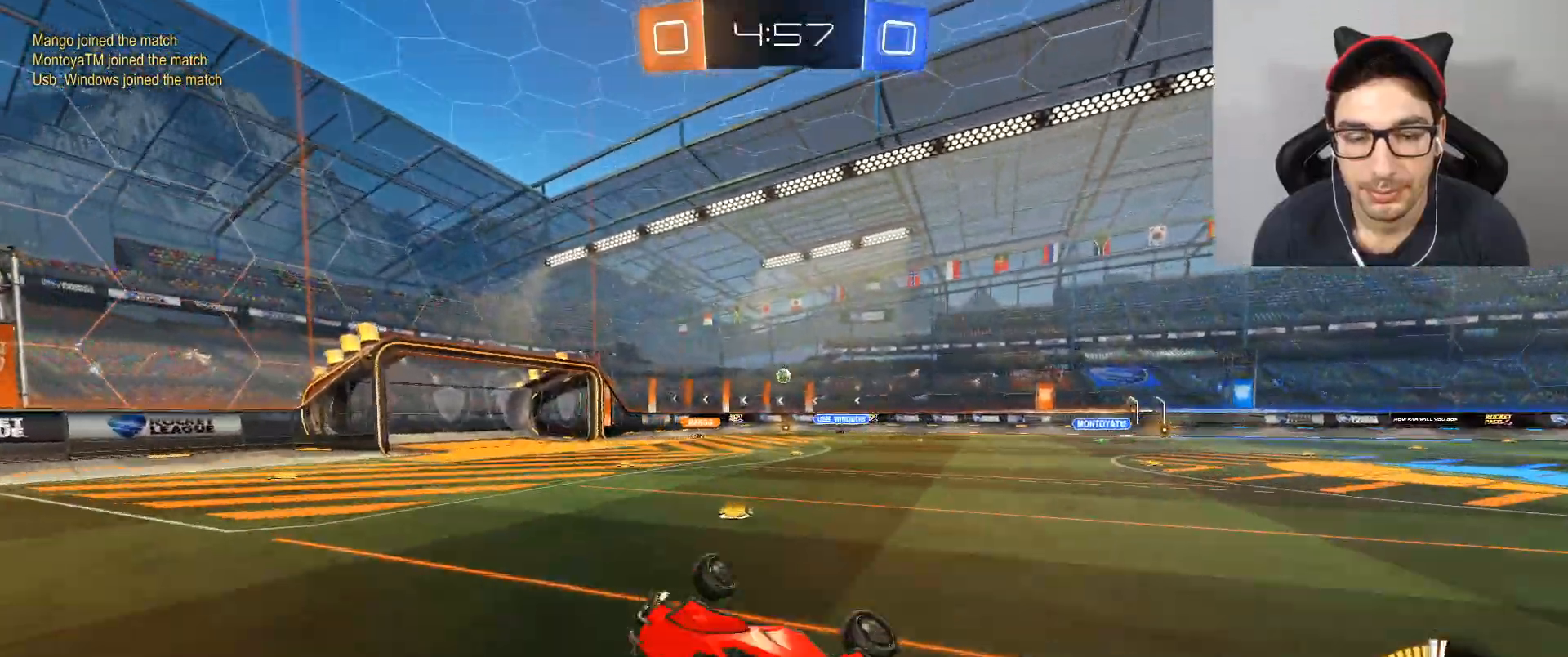
{"buttons": ["R2"], "left_stick": "center", "right_stick": "center", "events": [[33, "left_stick", "up-right"], [100, "R1", "down"], [233, "R1", "up"], [233, "left_stick", "center"]]}
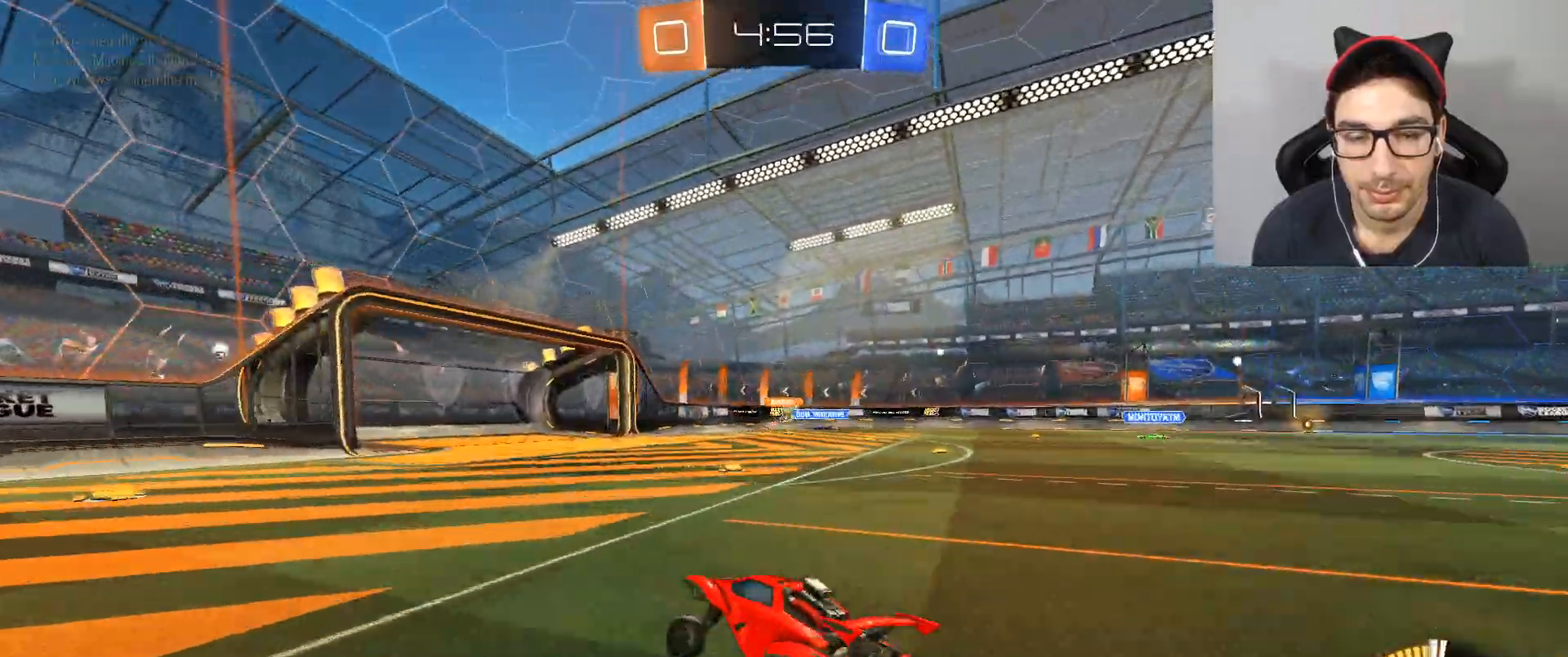
{"buttons": ["R2"], "left_stick": "right", "right_stick": "center", "events": [[34, "left_stick", "right"], [334, "left_stick", "left"], [434, "left_stick", "center"], [501, "left_stick", "right"]]}
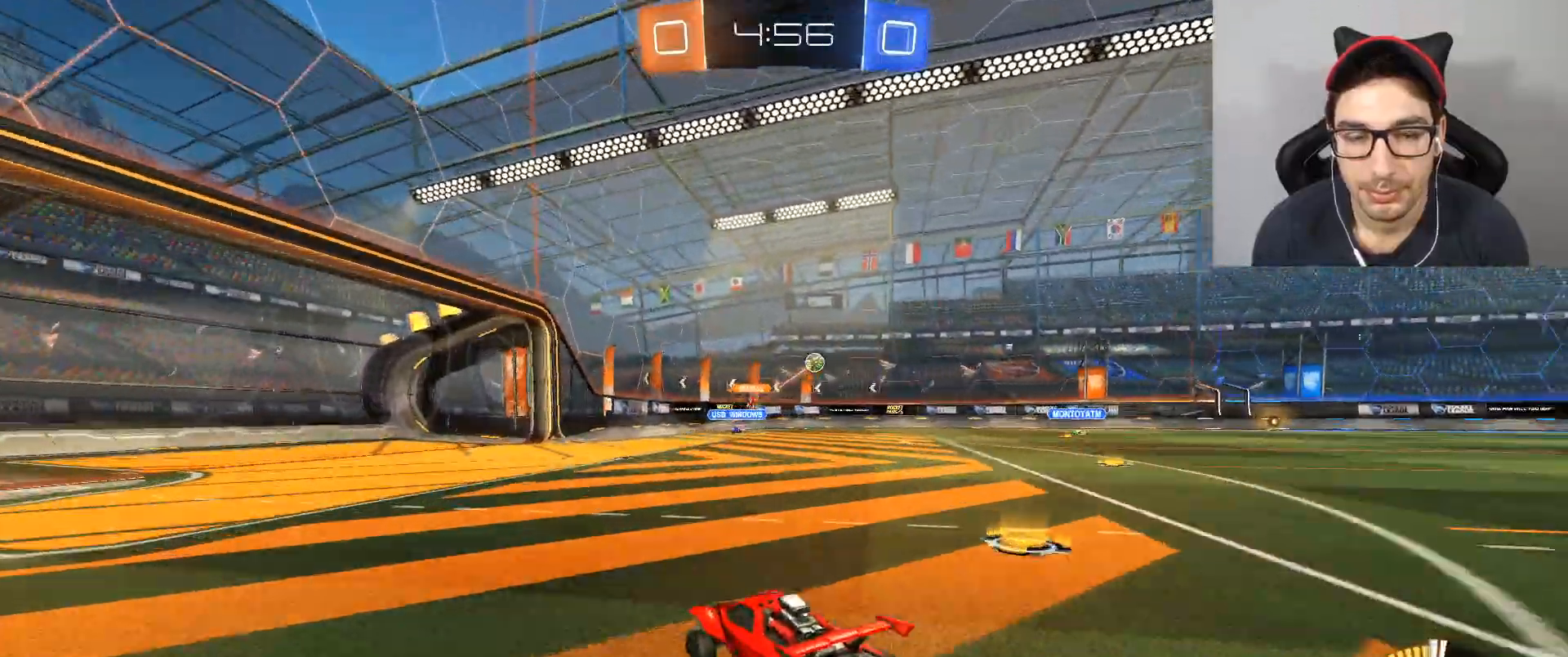
{"buttons": ["B", "R2"], "left_stick": "right", "right_stick": "center", "events": [[66, "DPAD_LEFT", "down"], [66, "R2", "up"], [166, "R2", "down"], [233, "DPAD_LEFT", "up"], [367, "B", "down"]]}
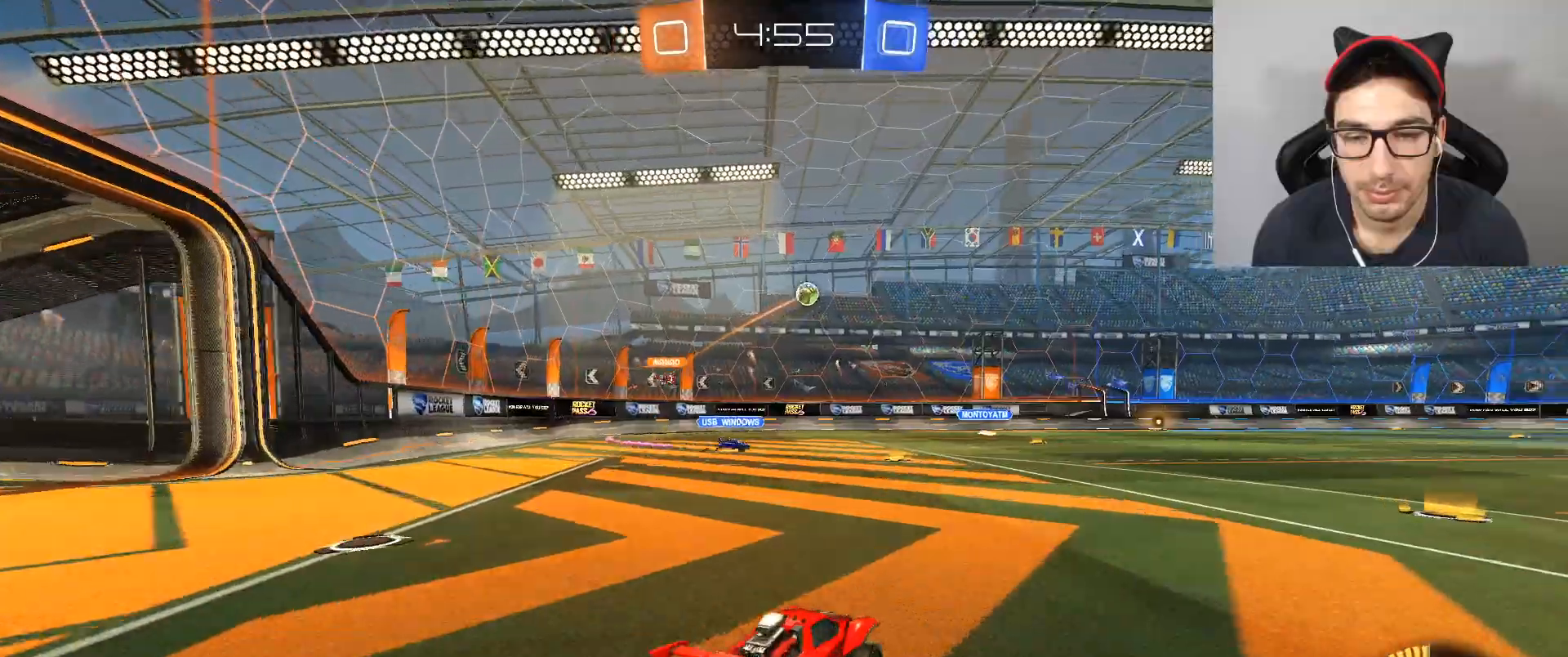
{"buttons": ["B", "R2"], "left_stick": "center", "right_stick": "center", "events": [[34, "left_stick", "left"], [234, "left_stick", "center"]]}
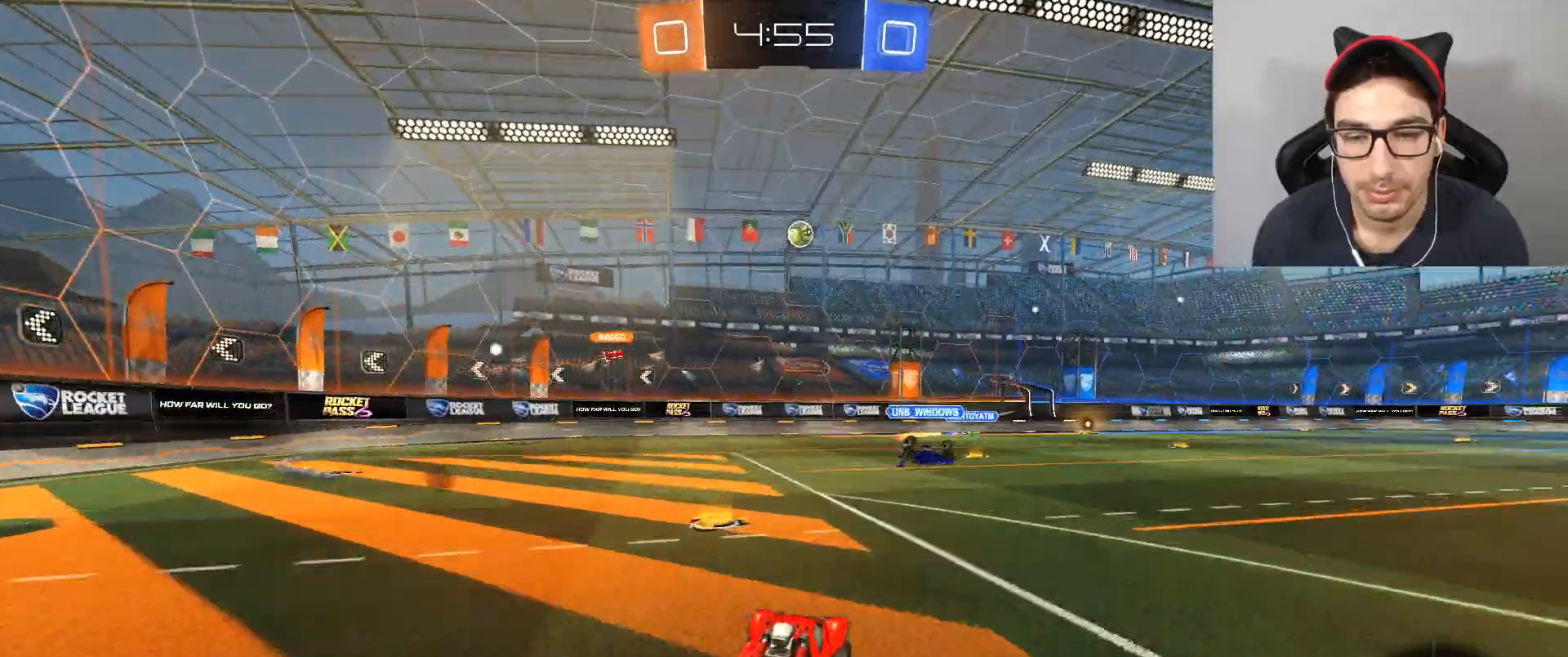
{"buttons": ["R2"], "left_stick": "right", "right_stick": "center", "events": [[66, "B", "up"], [233, "left_stick", "right"]]}
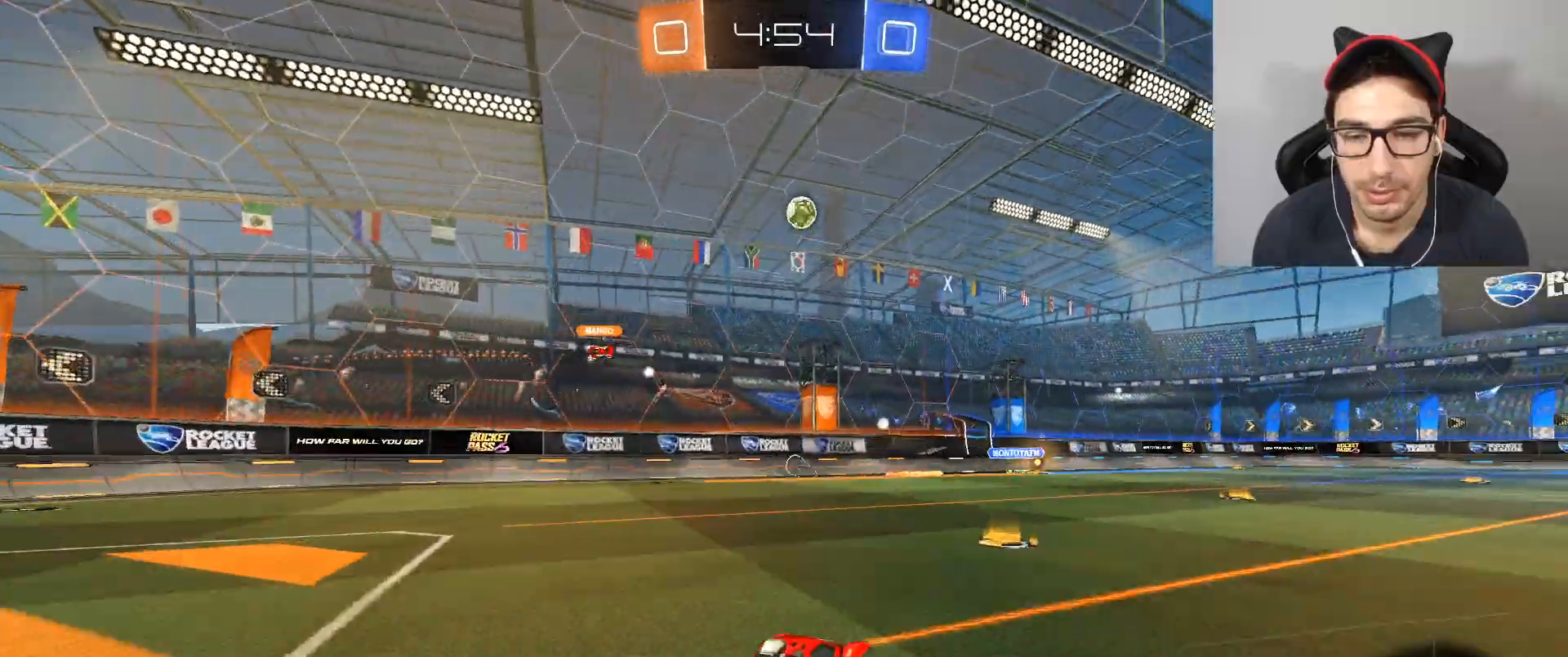
{"buttons": [], "left_stick": "center", "right_stick": "center", "events": [[67, "R2", "up"], [200, "left_stick", "center"]]}